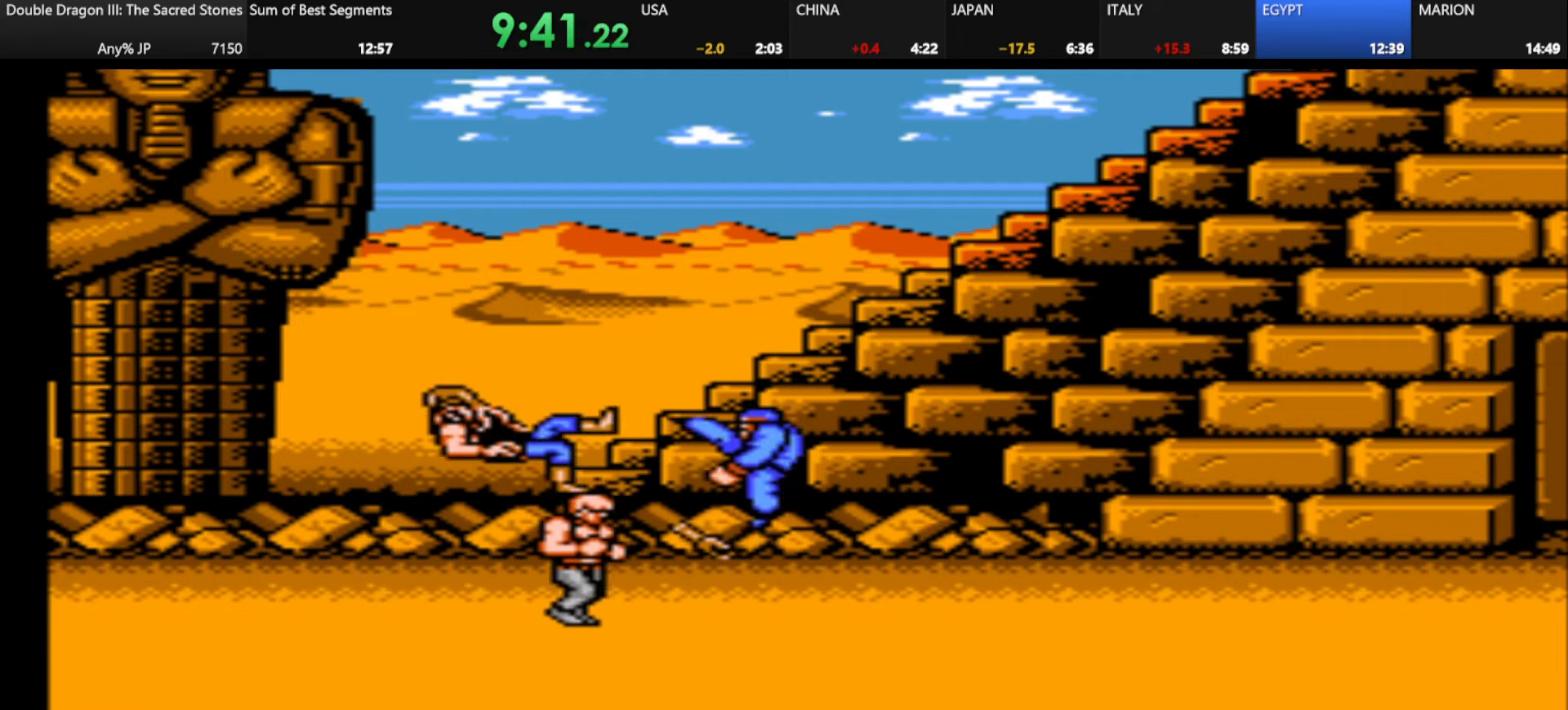
Gameplay with keyboard; each line is a JSON object with the keys held at the frame after it. "events" lists presses ("down") and releases ("up") of "alt_l", "alt_r", "caps_lock", "ctrl_l", "ctrl_r", "d", "down", "escape", "f", "f1", "f10", "f11", "f12", "f2", "f3", "f4", "f5", "f6", "f7", "f8", "f9", "g", "h", "j", "k", "l", "left", "m", "q", "right", "s", "shift", "space", "super", "tab" and "up" between this image and that frame as [ms after this image, input, new state], when the widget could be followed in between. No other keys are recorded. Mouse input is not recorded.
{"keys": [], "events": []}
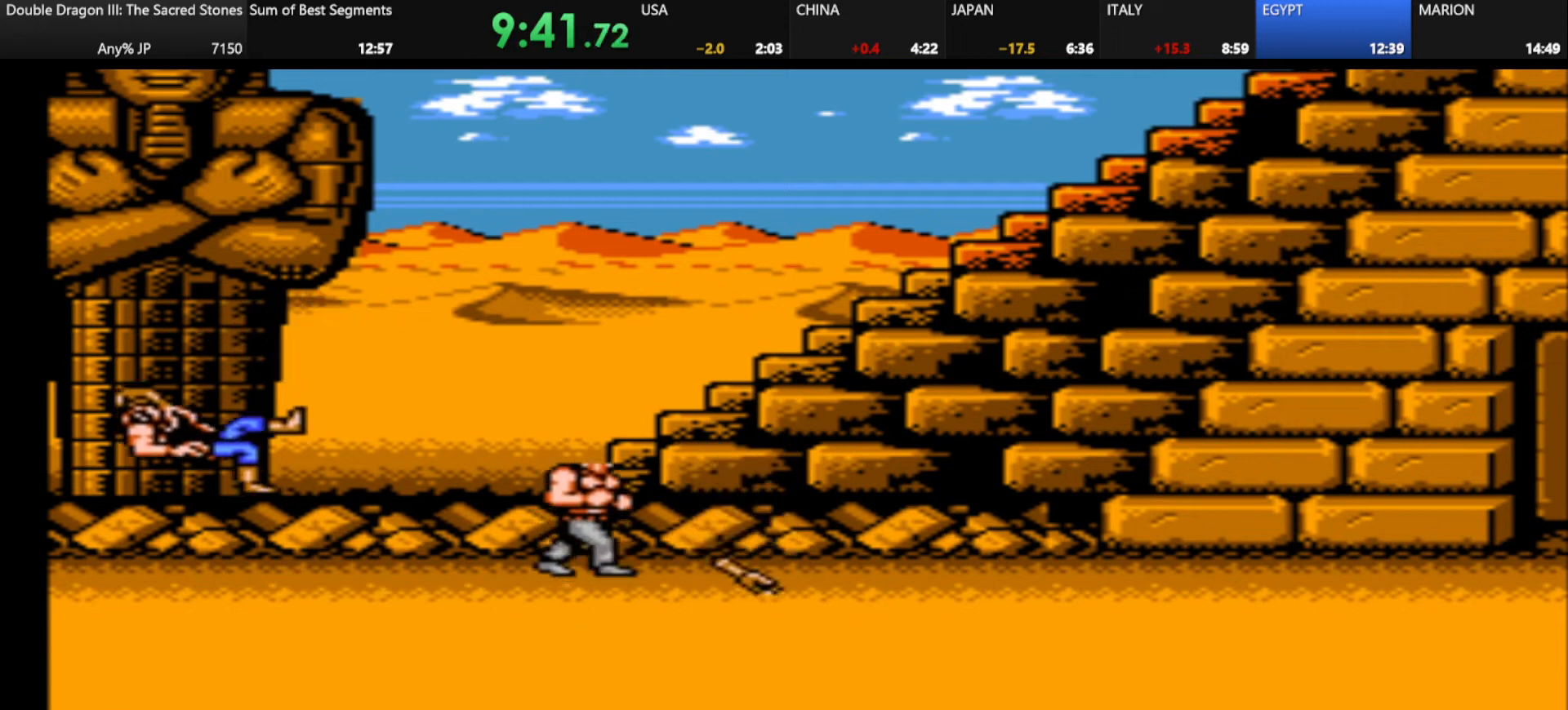
{"keys": ["k"], "events": [[83, "k", "down"], [166, "k", "up"], [292, "k", "down"], [417, "k", "up"], [500, "k", "down"]]}
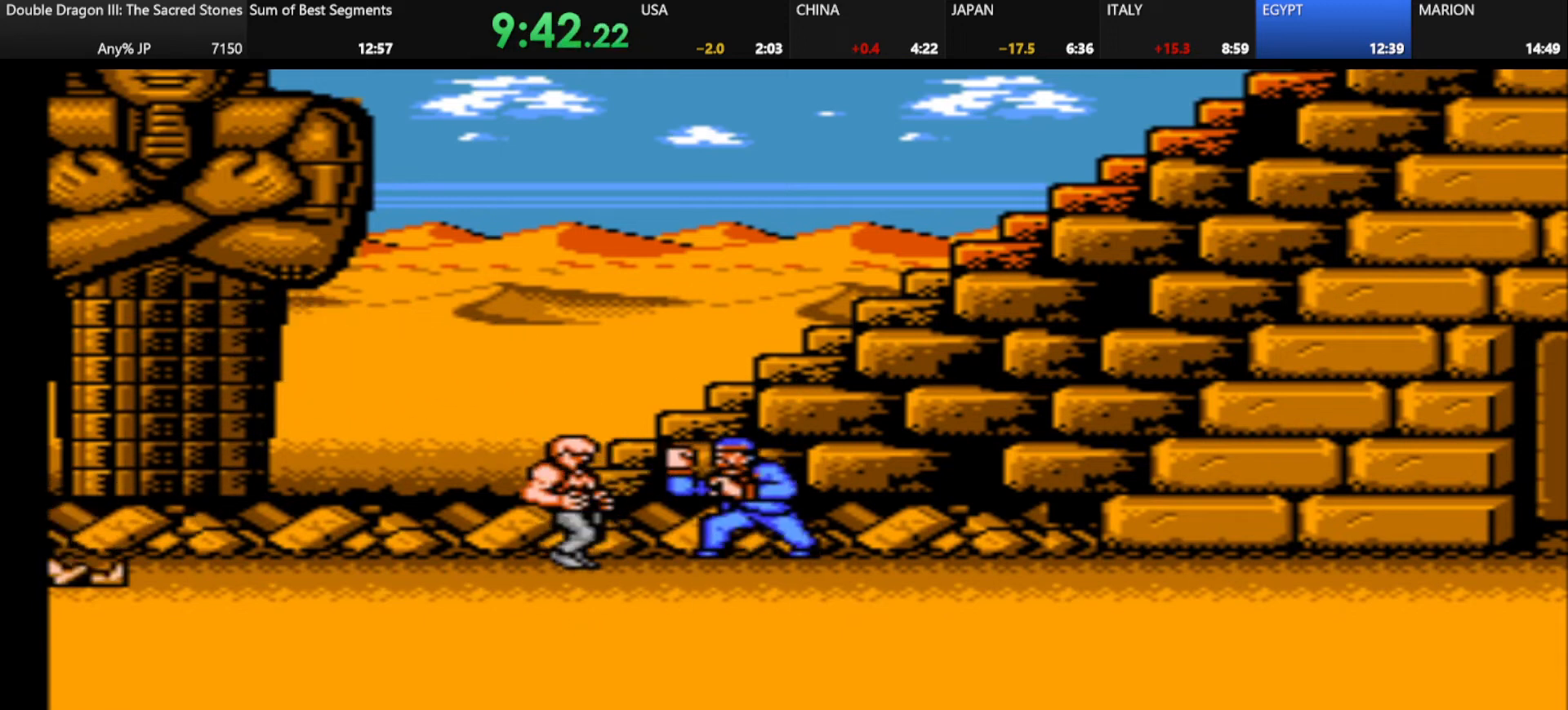
{"keys": ["k"], "events": [[125, "k", "up"], [250, "k", "down"], [334, "k", "up"], [417, "k", "down"]]}
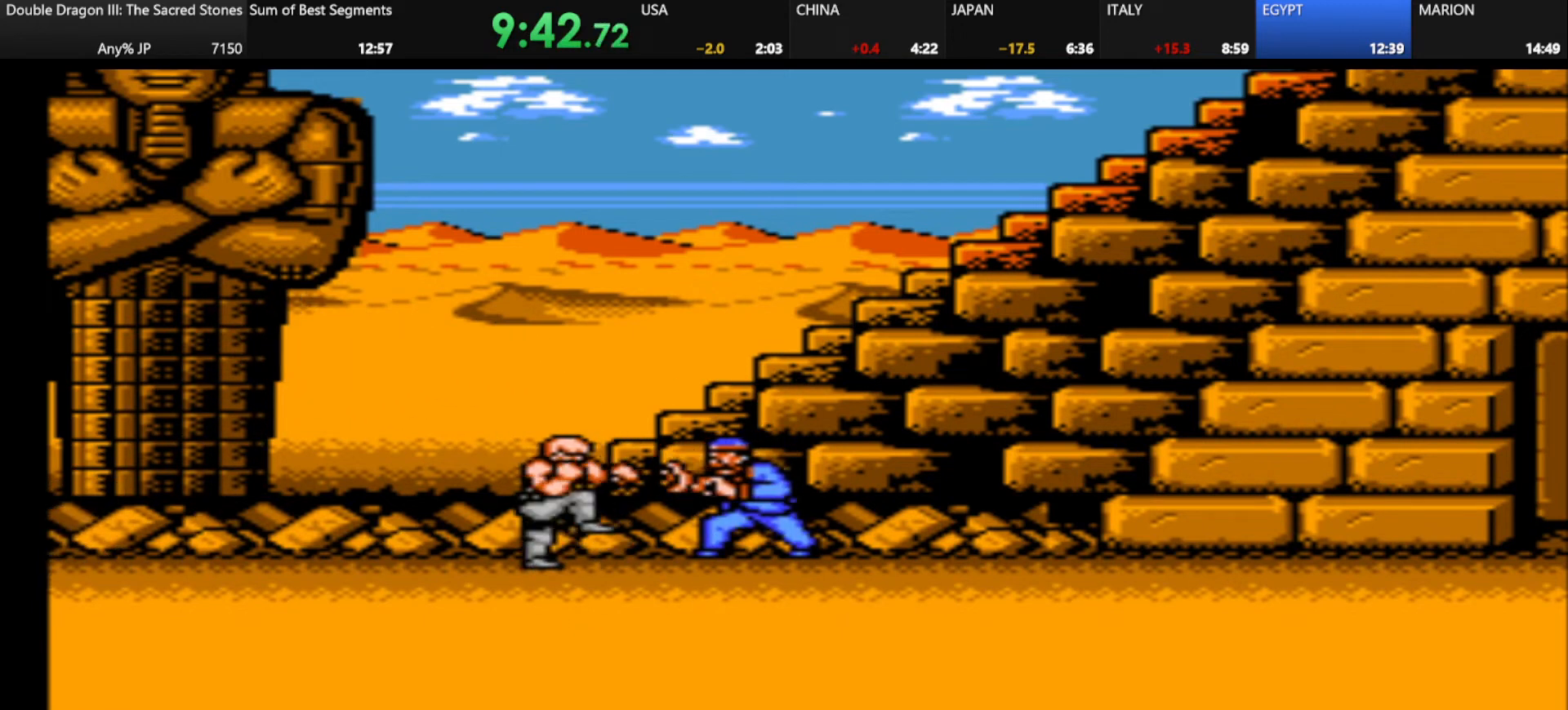
{"keys": [], "events": [[41, "k", "up"], [125, "k", "down"], [250, "k", "up"]]}
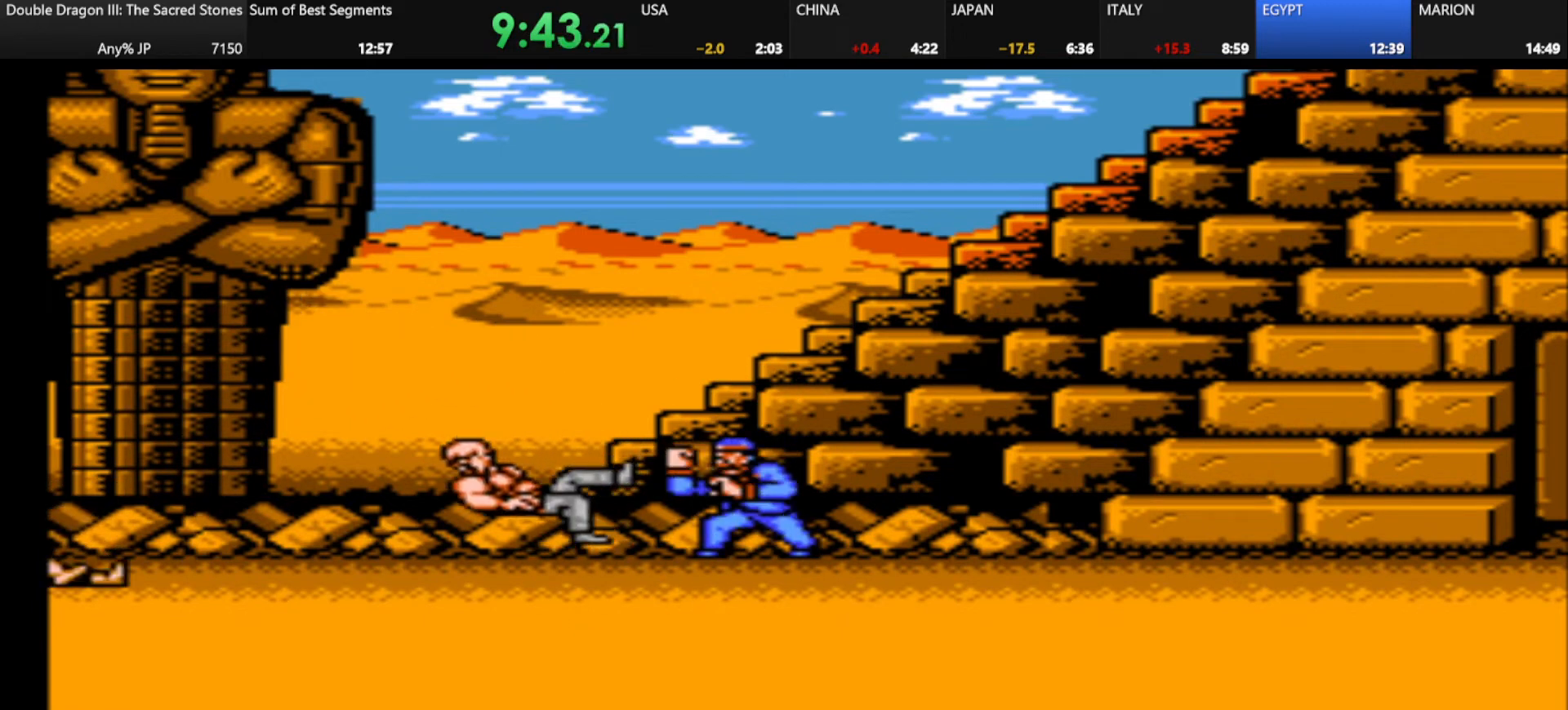
{"keys": [], "events": [[125, "shift", "down"], [209, "shift", "up"]]}
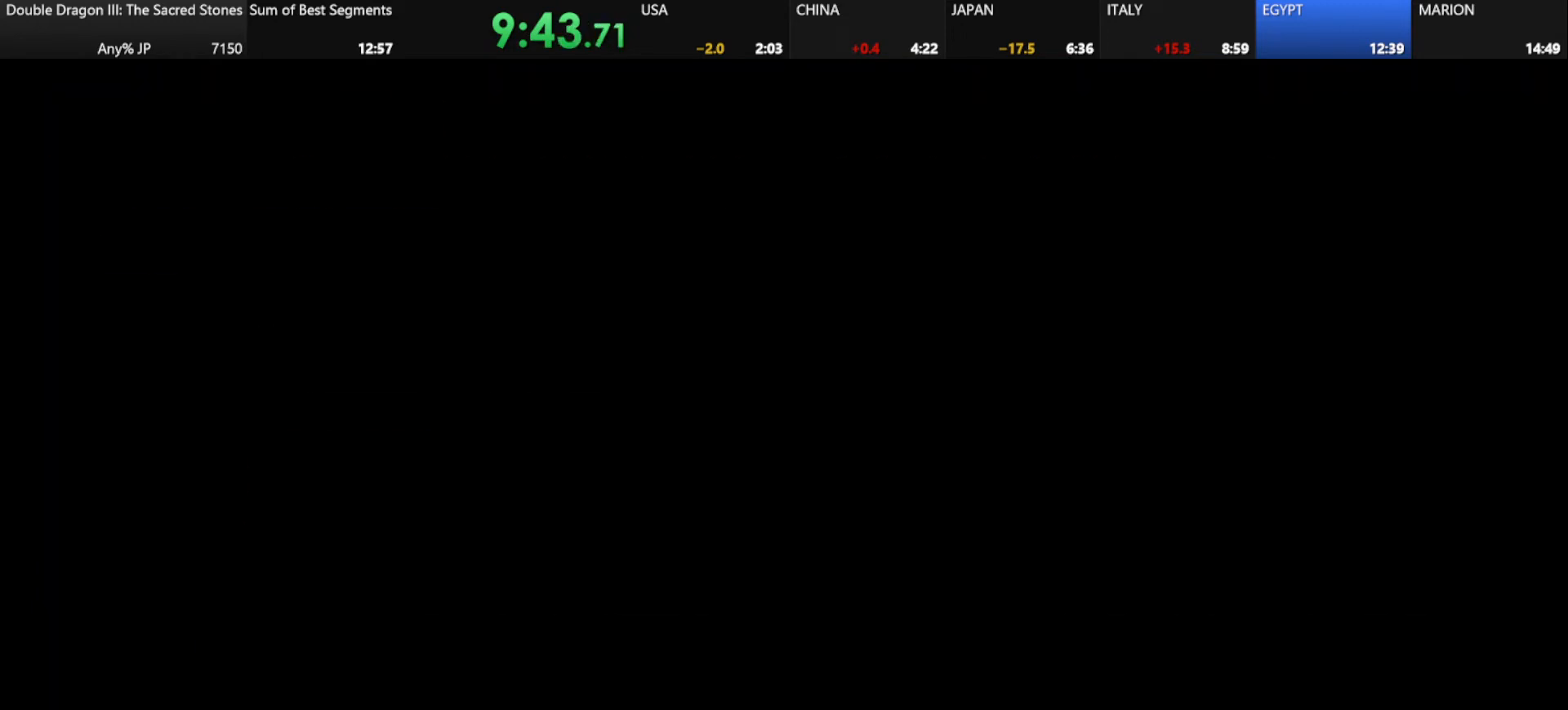
{"keys": [], "events": [[41, "d", "down"], [166, "d", "up"], [166, "k", "down"], [250, "k", "up"], [250, "shift", "down"], [333, "shift", "up"]]}
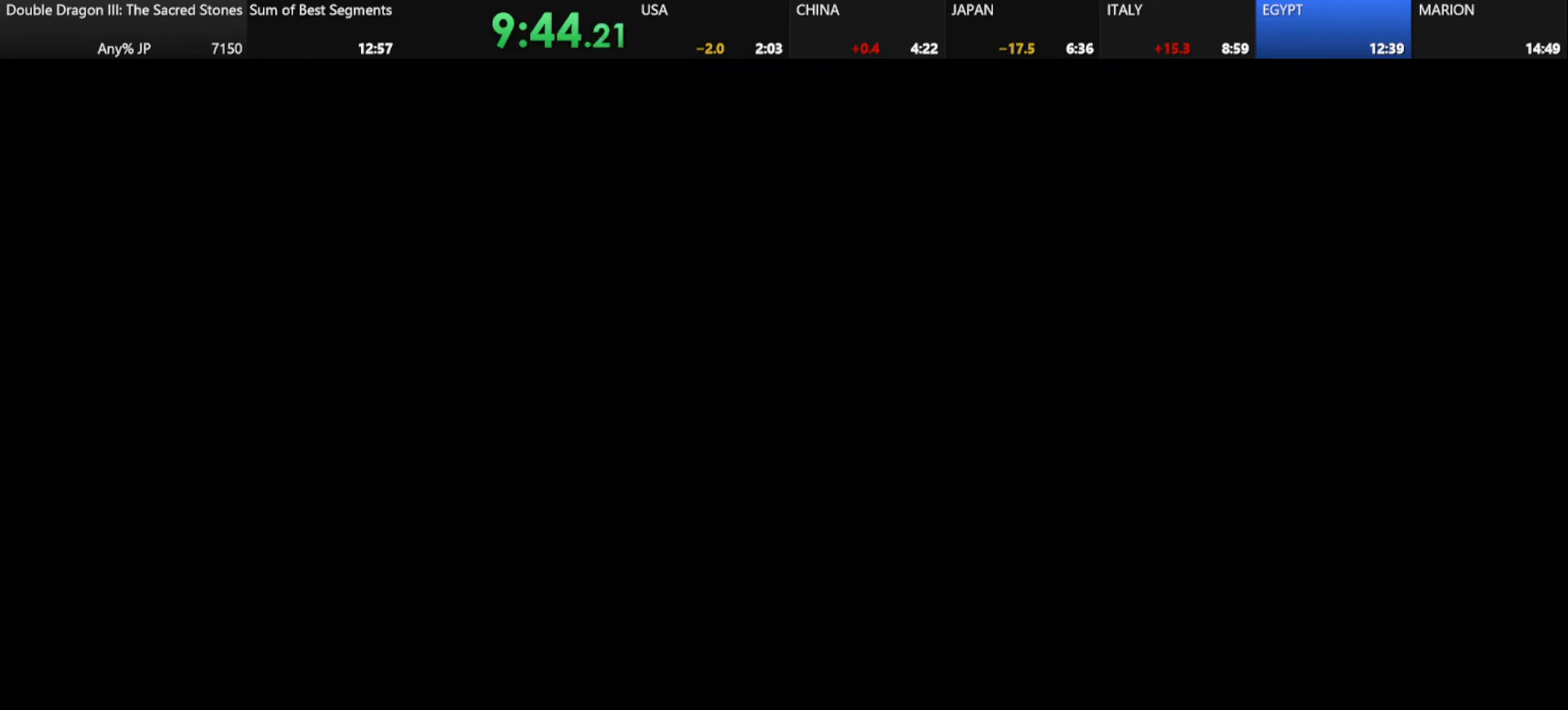
{"keys": [], "events": [[209, "d", "down"], [292, "d", "up"], [417, "d", "down"], [501, "d", "up"]]}
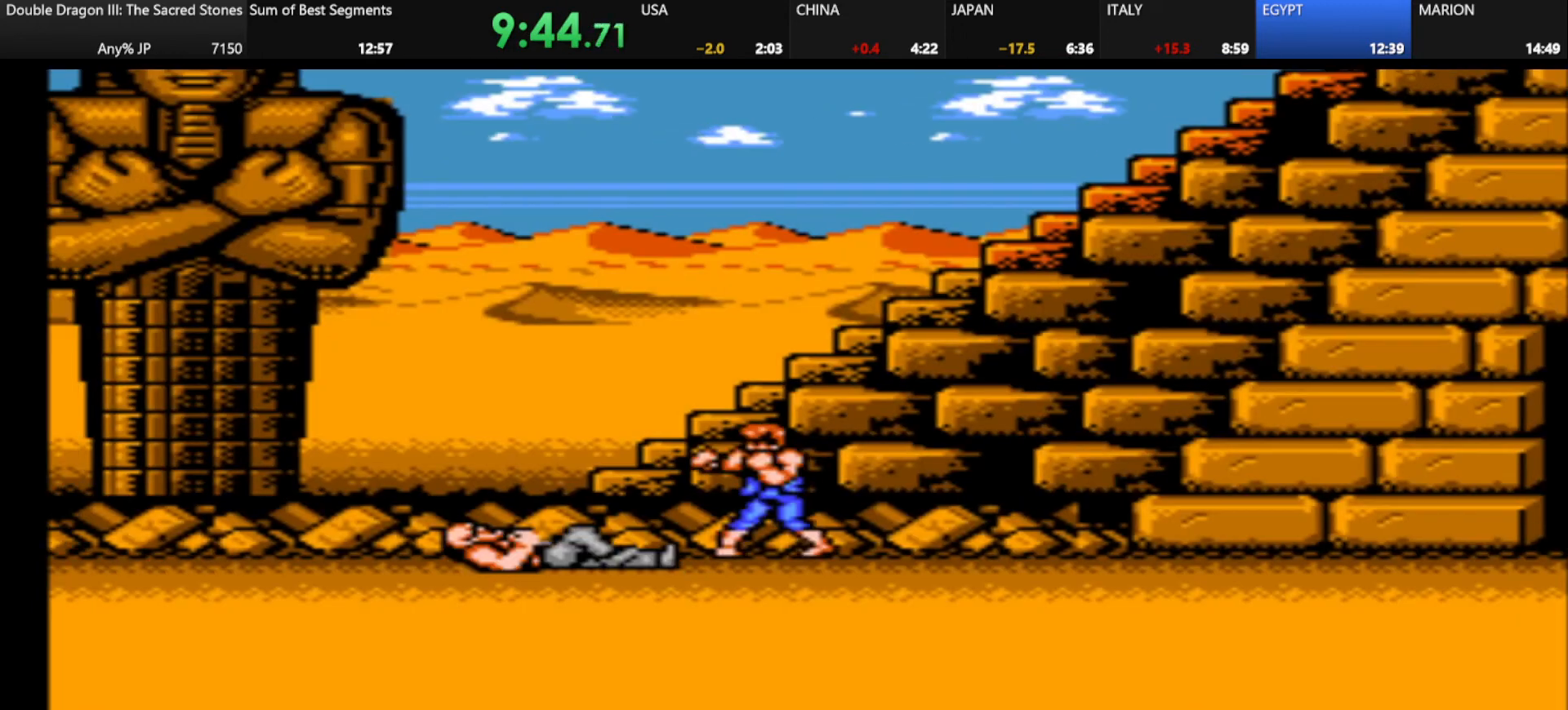
{"keys": [], "events": [[41, "d", "down"], [125, "d", "up"], [292, "d", "down"], [375, "d", "up"], [417, "d", "down"], [500, "d", "up"]]}
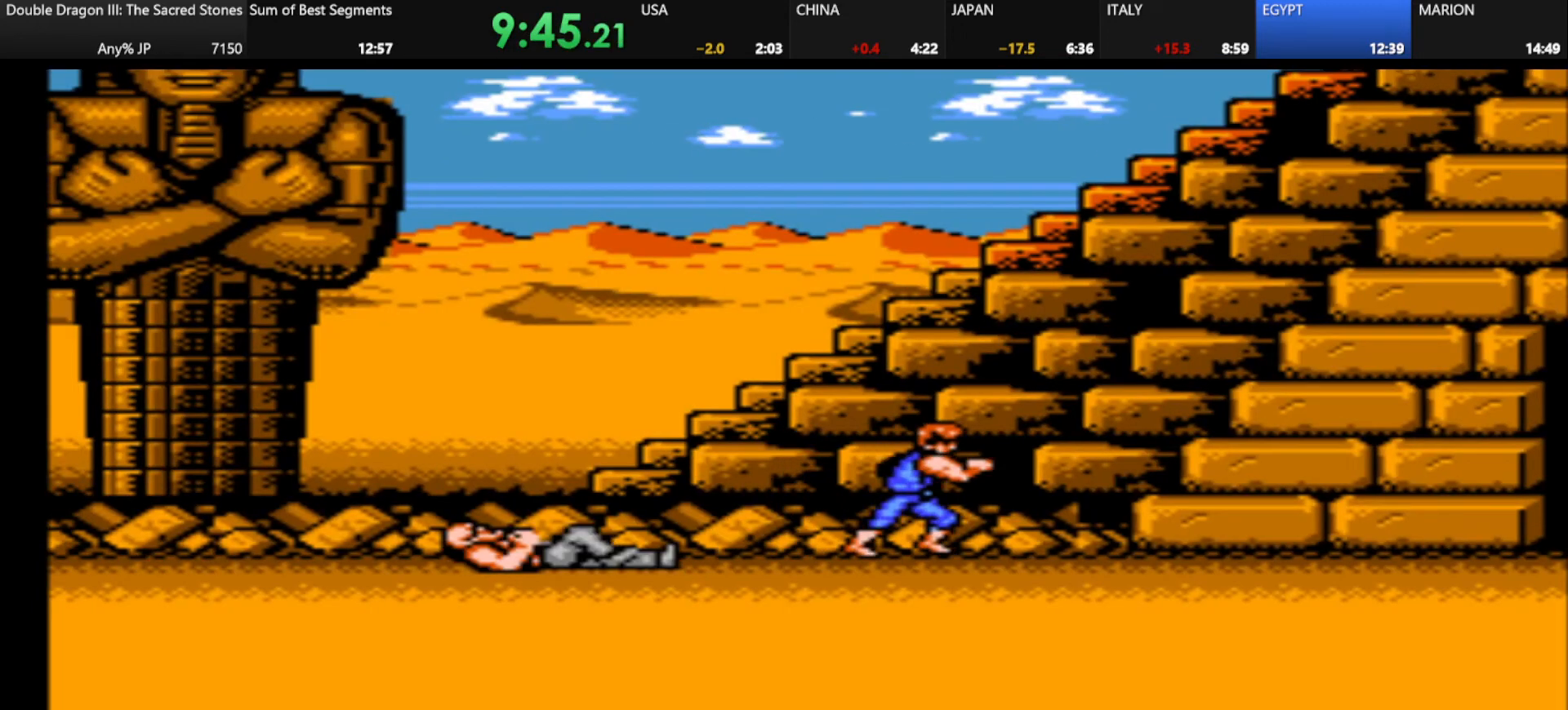
{"keys": [], "events": []}
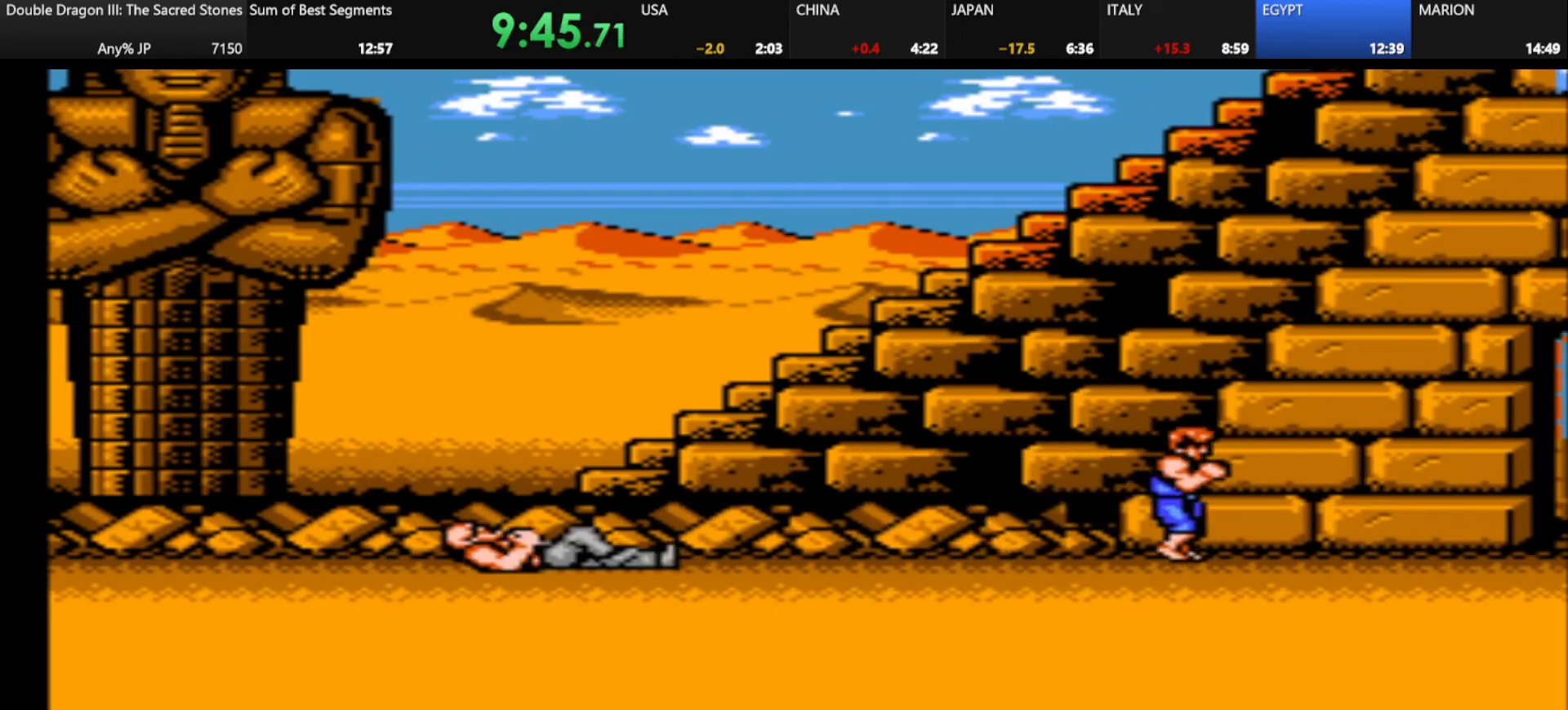
{"keys": [], "events": []}
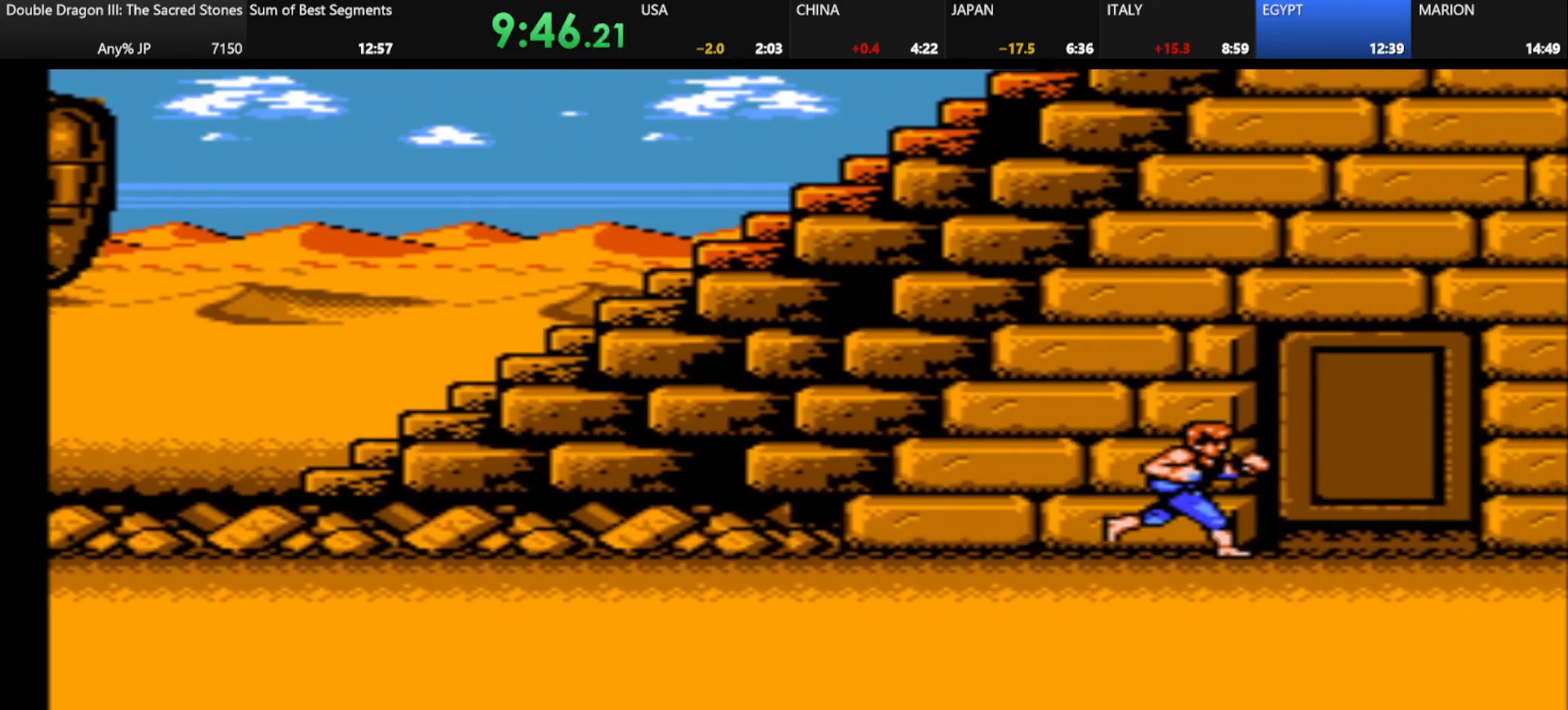
{"keys": [], "events": []}
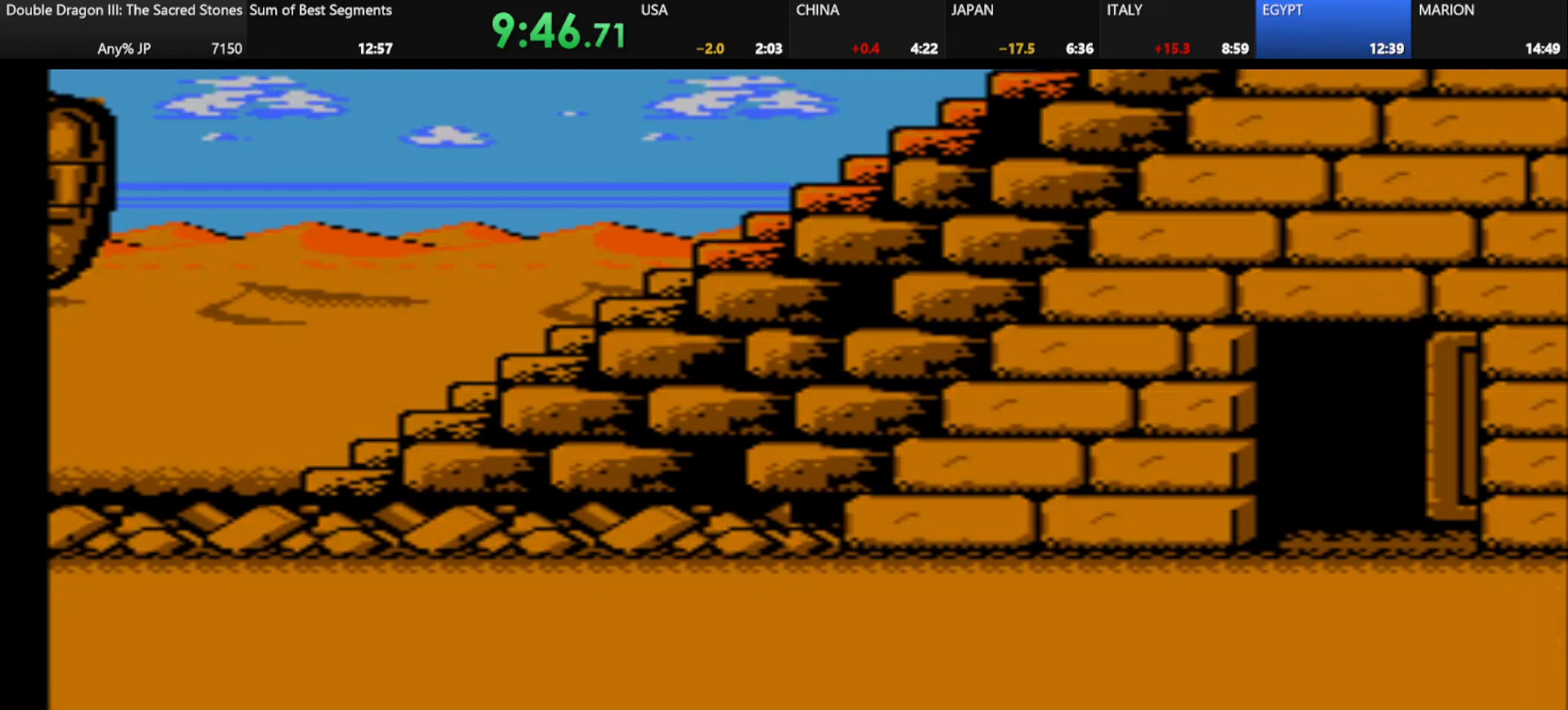
{"keys": ["d"], "events": [[417, "d", "down"]]}
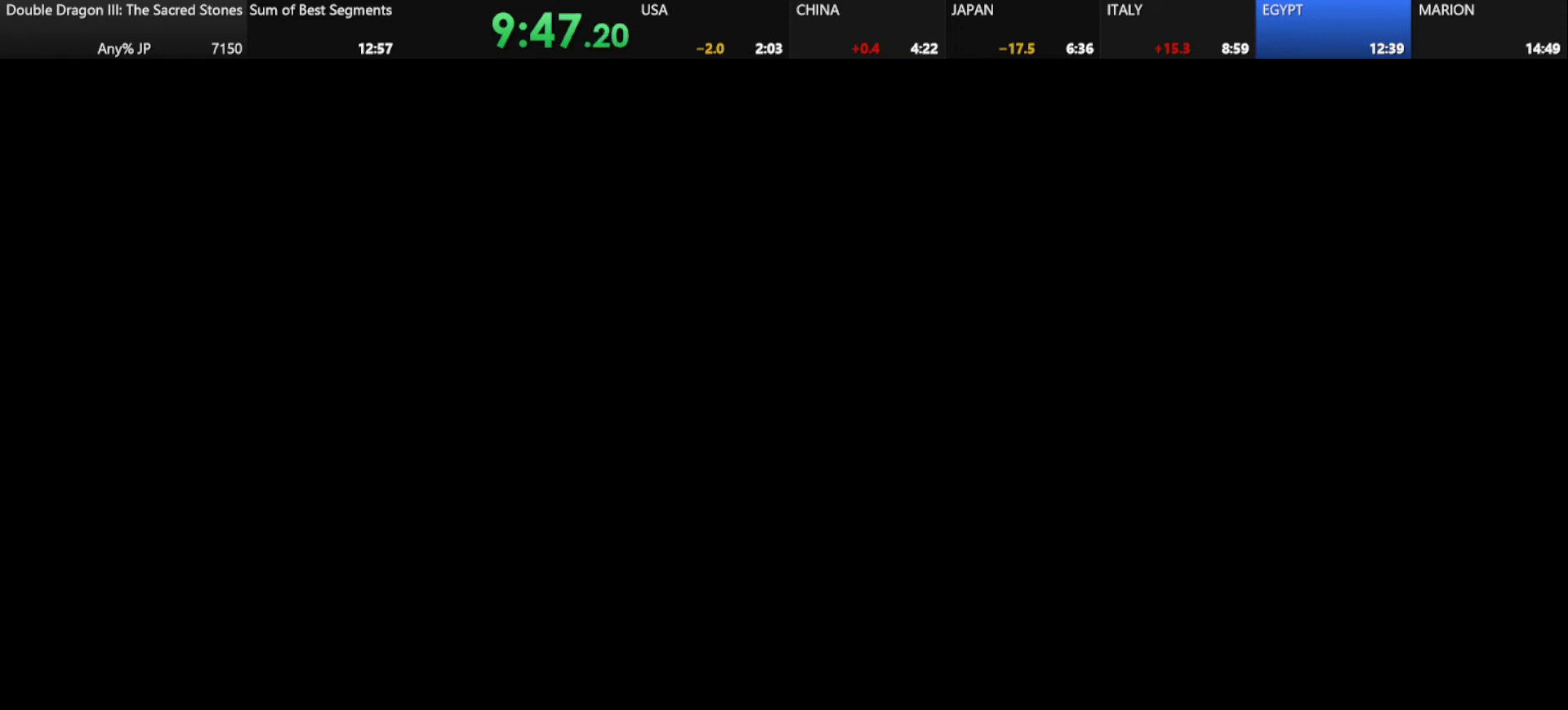
{"keys": ["d"], "events": [[209, "j", "down"], [209, "k", "down"], [292, "j", "up"], [292, "k", "up"]]}
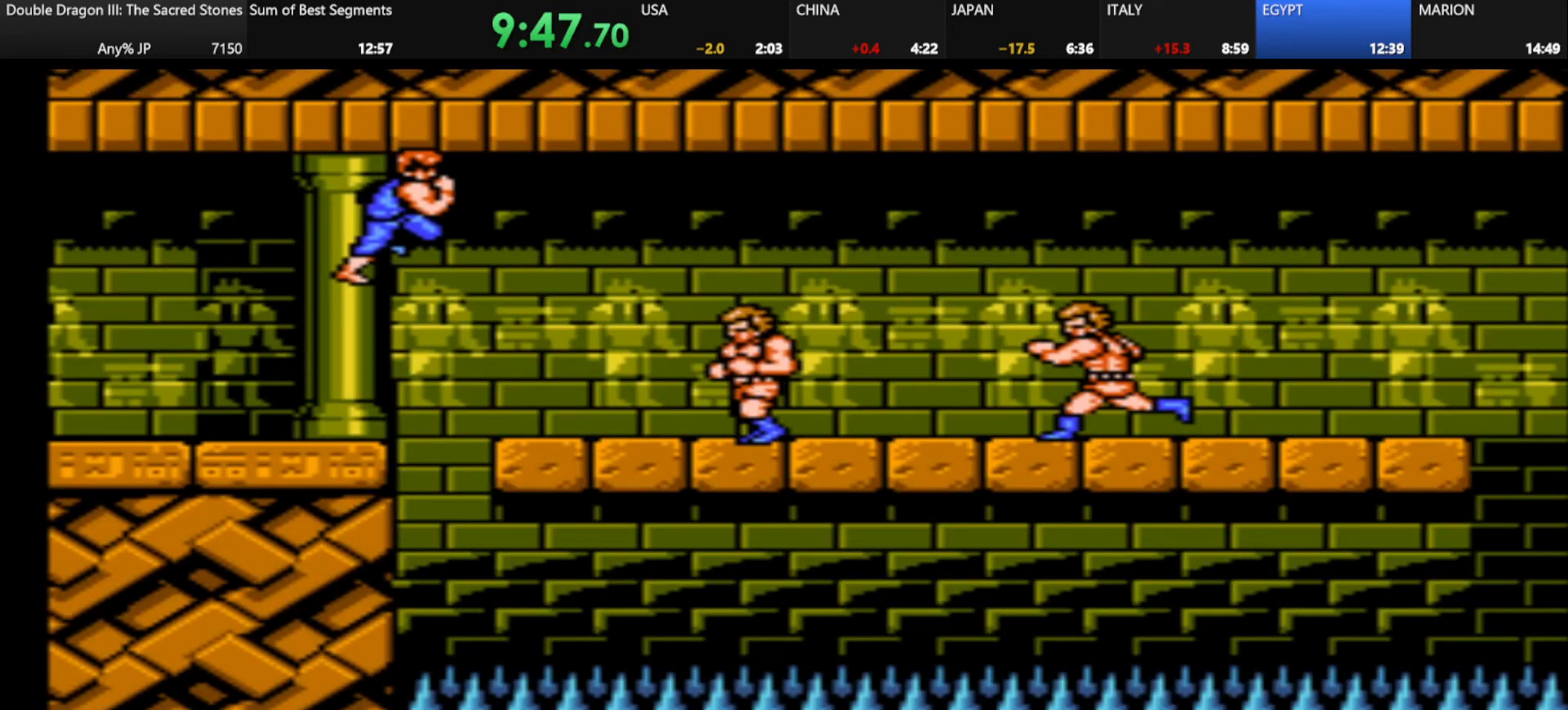
{"keys": ["d", "j", "k"], "events": [[417, "j", "down"], [417, "k", "down"]]}
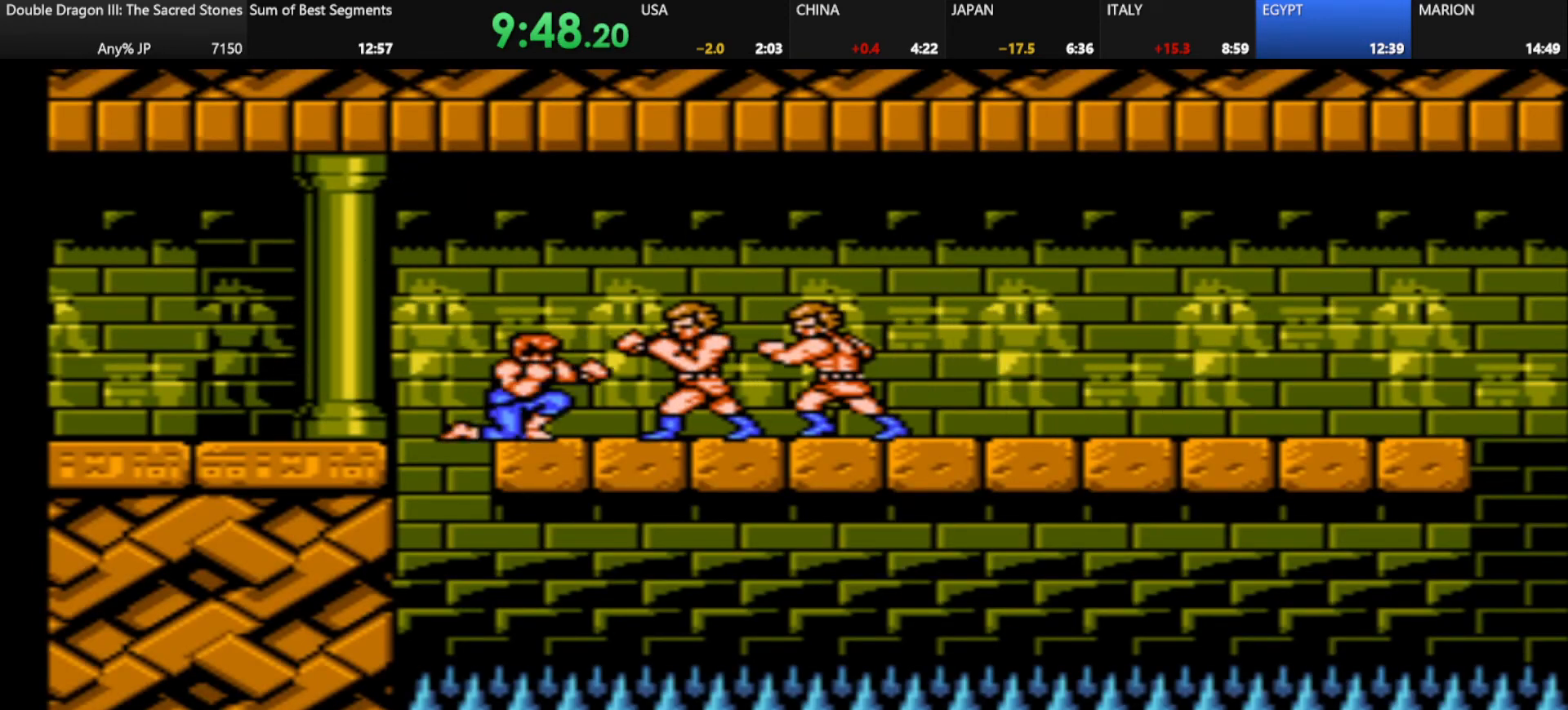
{"keys": ["d"], "events": [[42, "j", "up"], [42, "k", "up"], [167, "j", "down"], [167, "k", "down"], [250, "j", "up"], [292, "k", "up"]]}
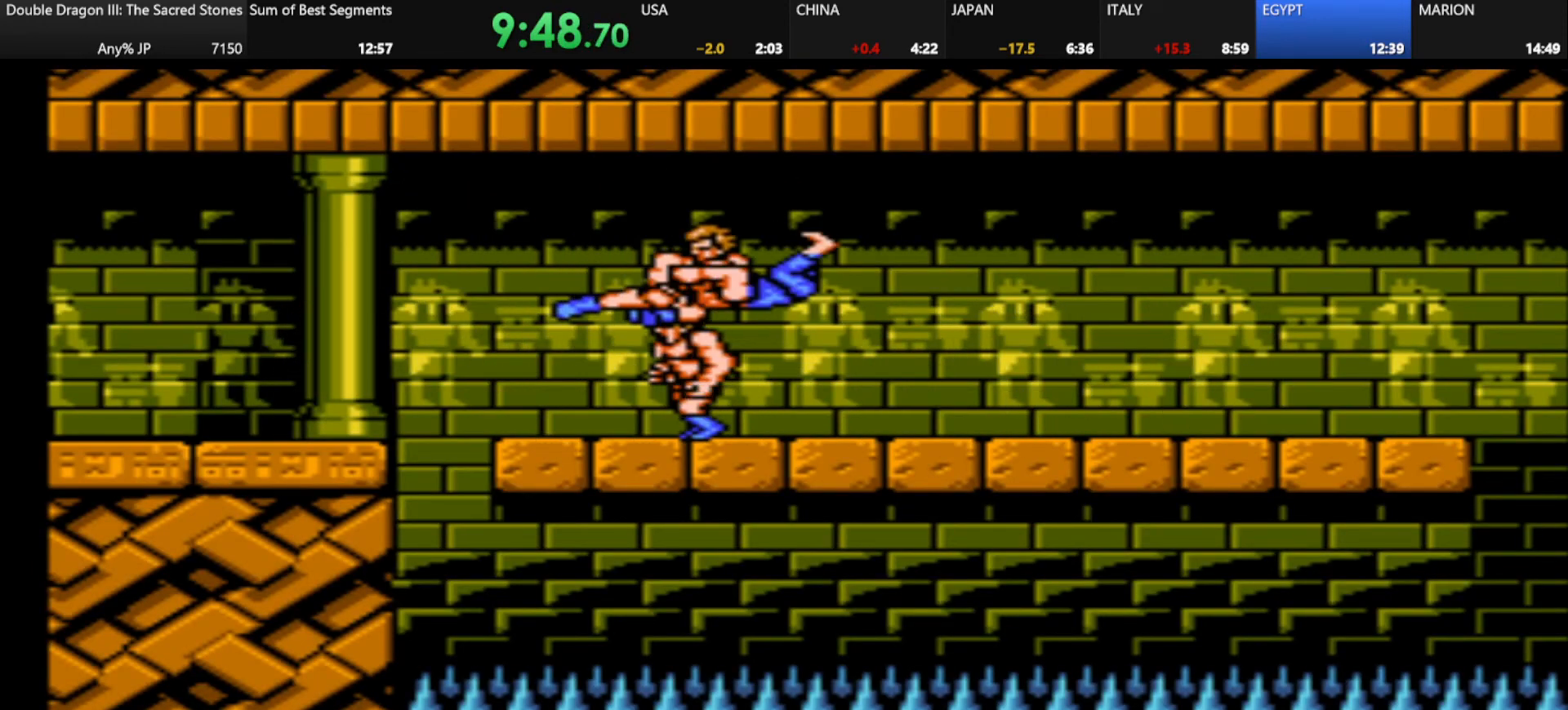
{"keys": [], "events": [[41, "d", "up"]]}
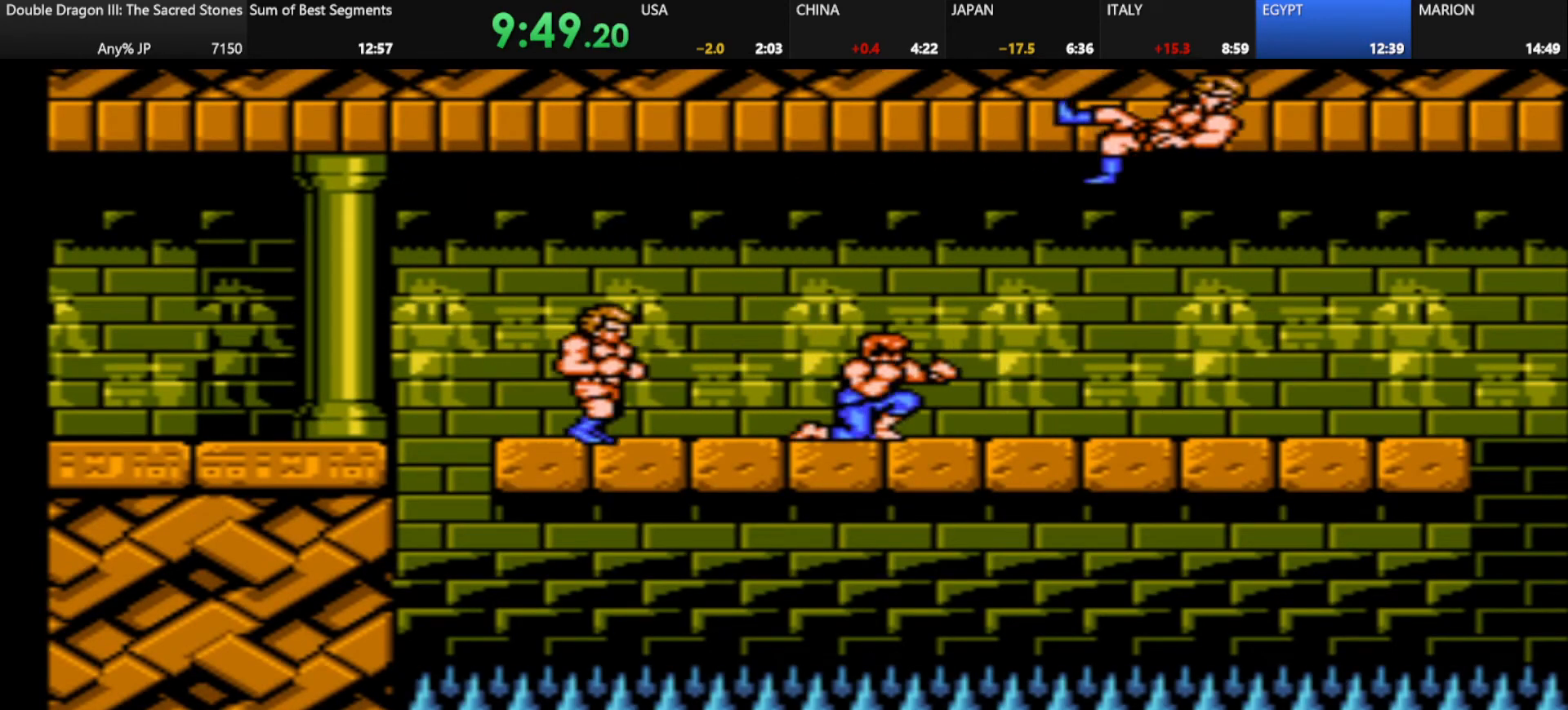
{"keys": ["d"], "events": [[334, "j", "down"], [334, "k", "down"], [459, "j", "up"], [459, "k", "up"], [501, "d", "down"]]}
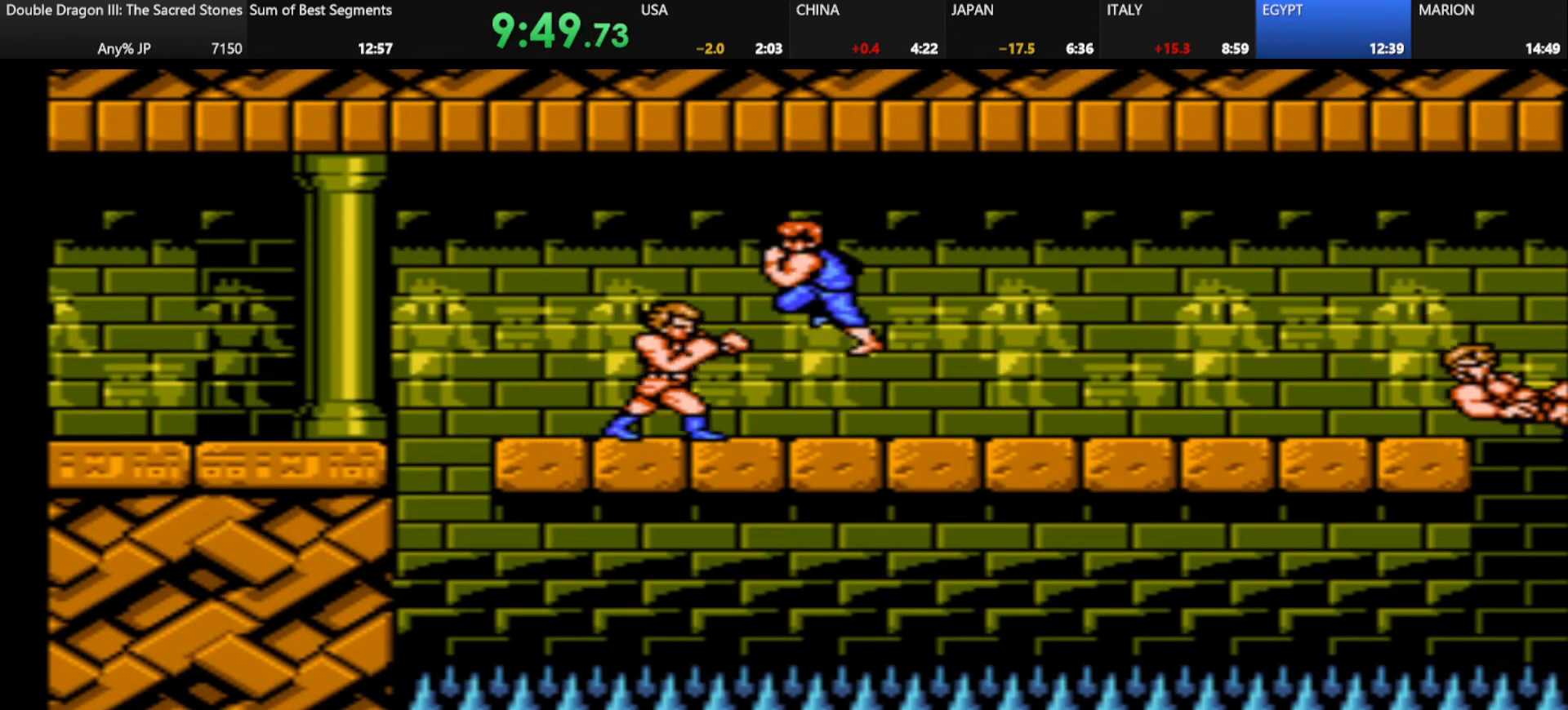
{"keys": ["d"], "events": [[41, "k", "down"], [208, "k", "up"]]}
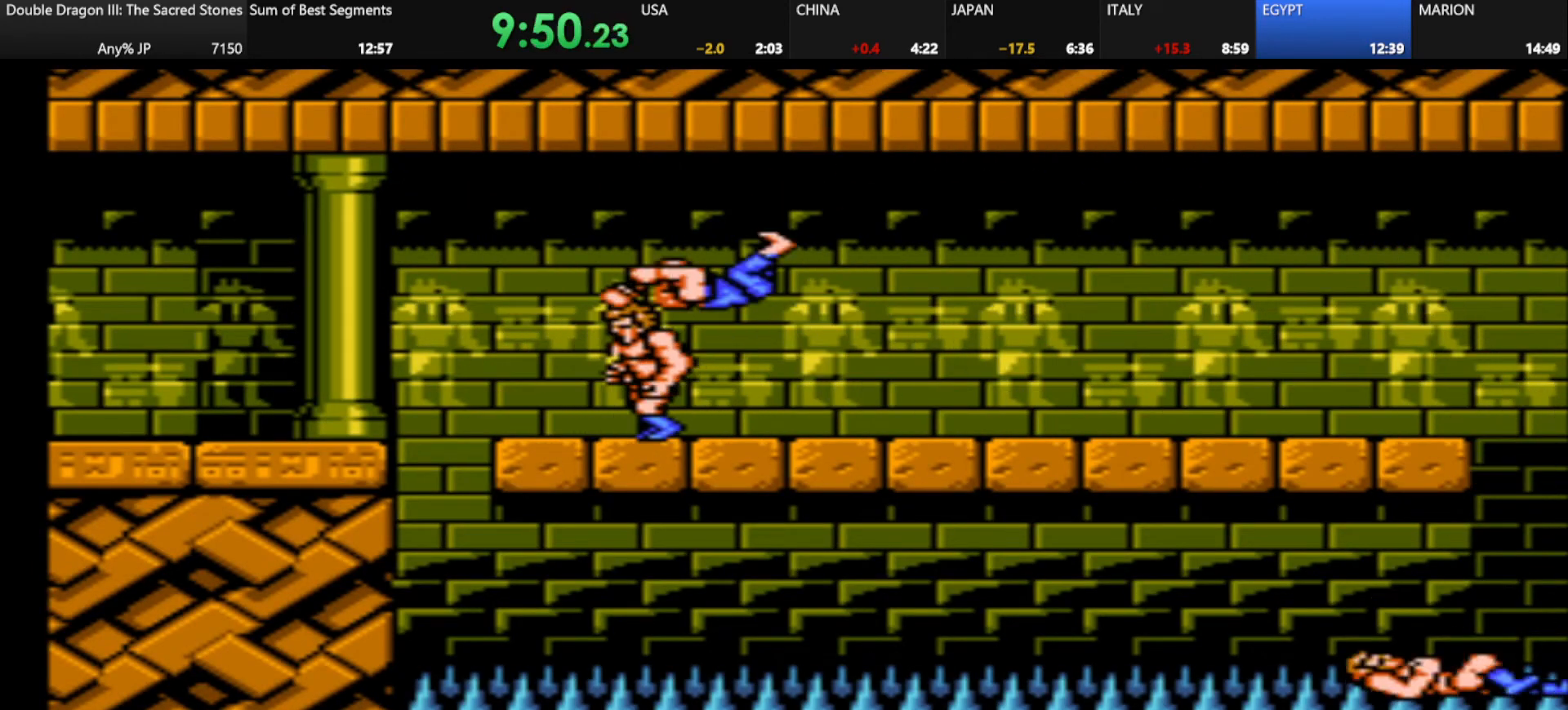
{"keys": ["d"], "events": []}
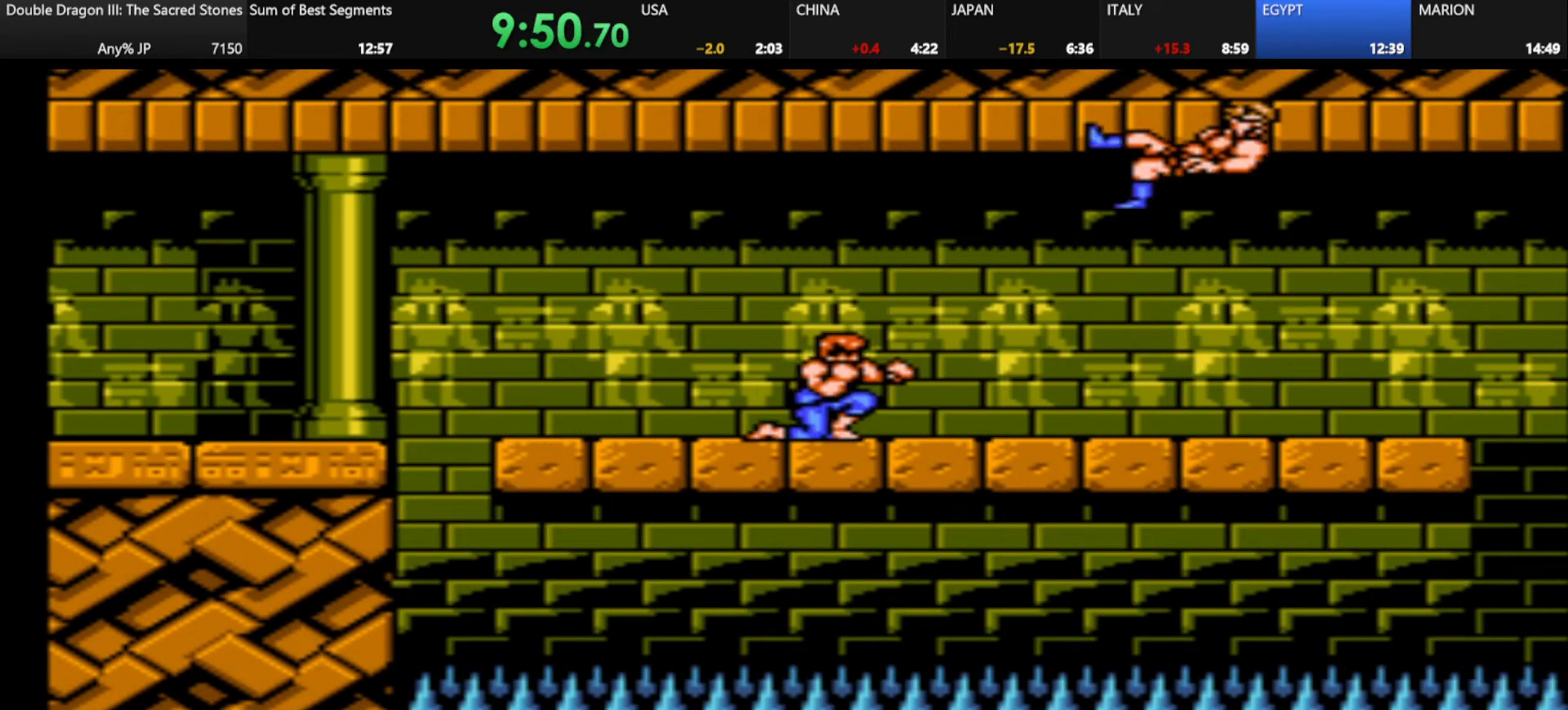
{"keys": [], "events": [[292, "d", "up"]]}
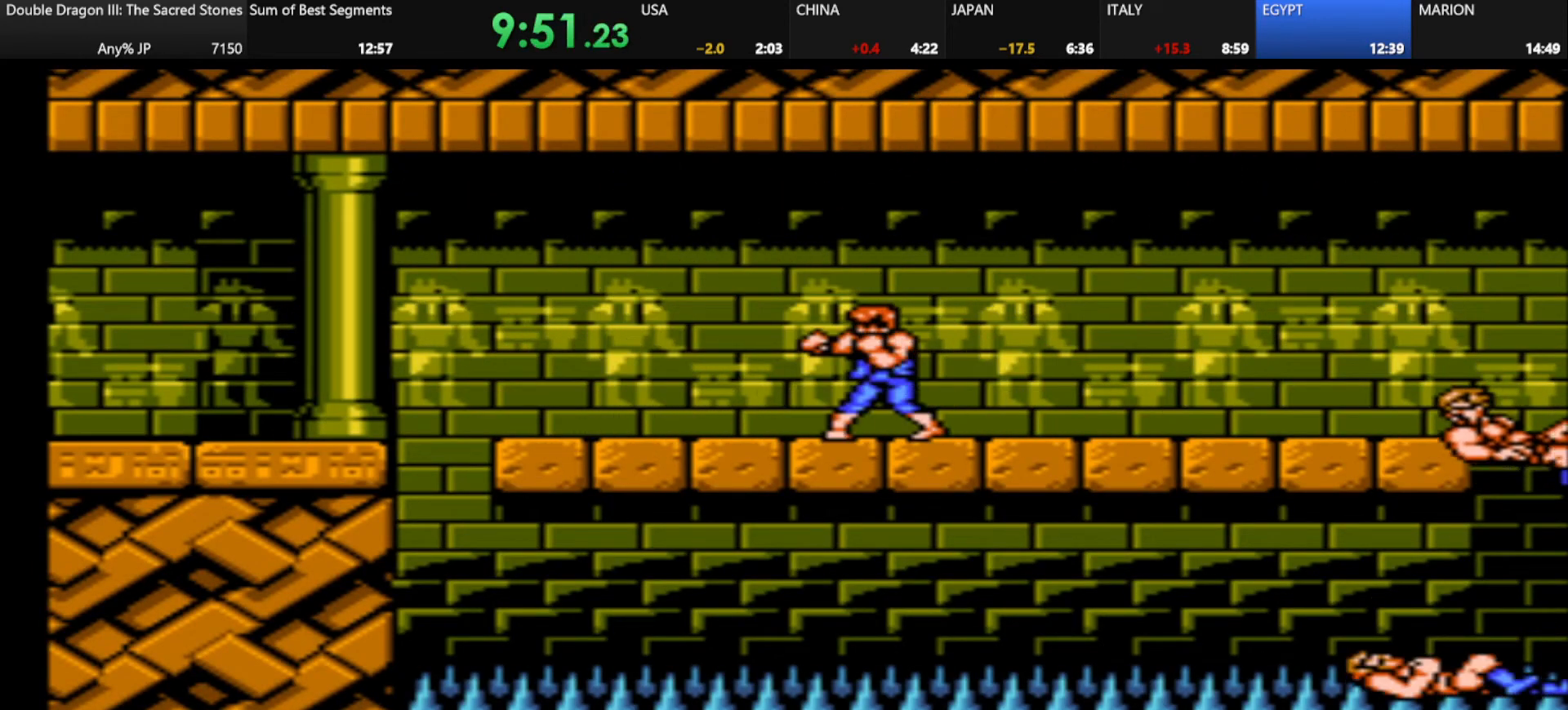
{"keys": [], "events": []}
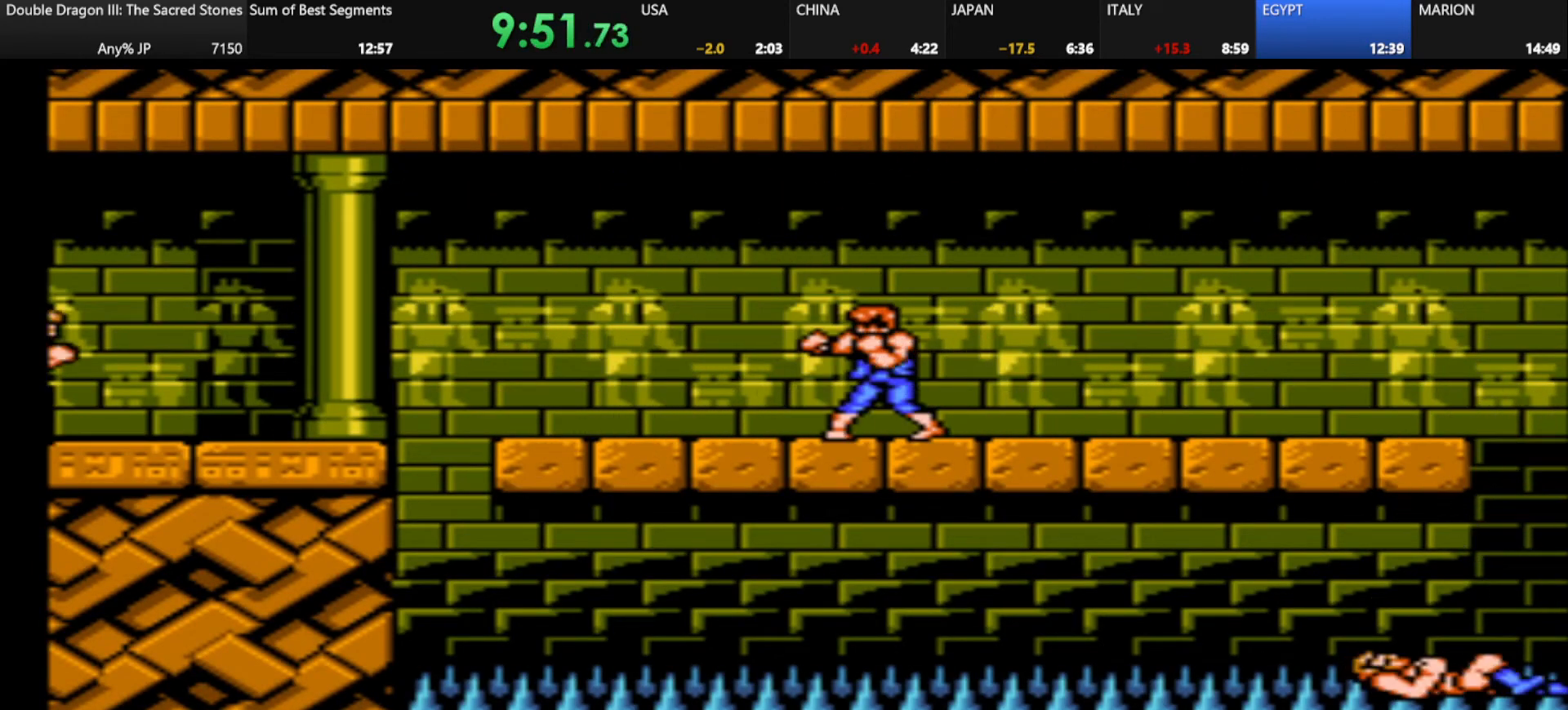
{"keys": [], "events": []}
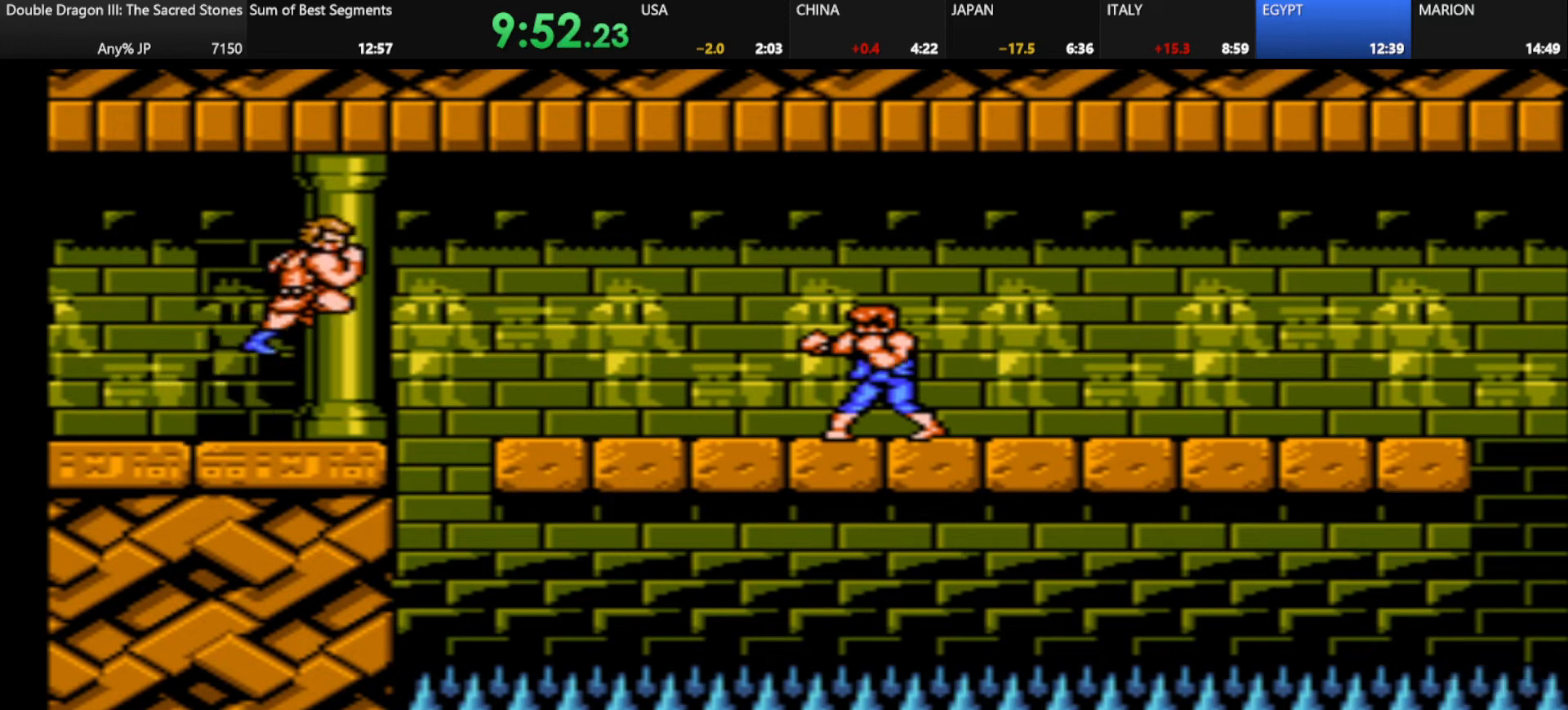
{"keys": [], "events": []}
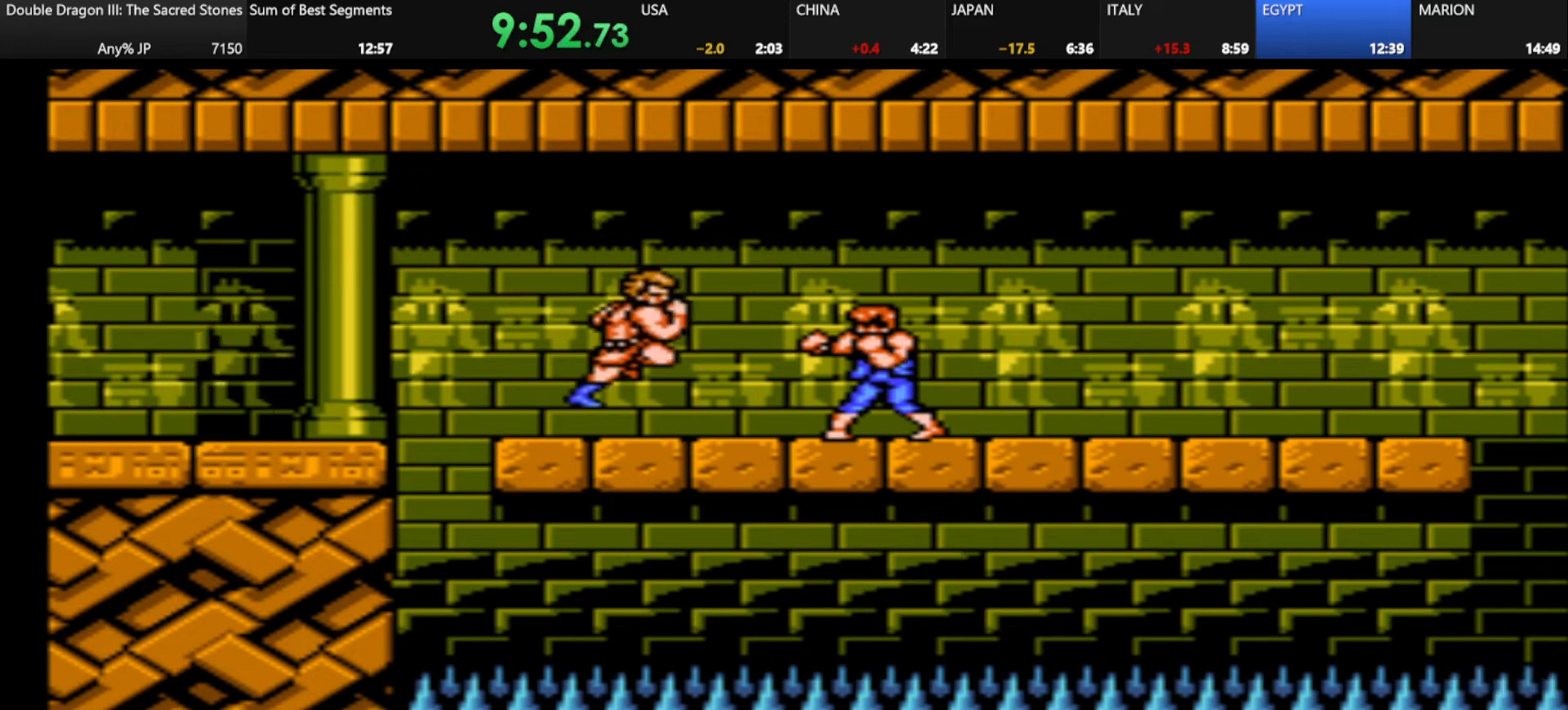
{"keys": ["d"], "events": [[333, "j", "down"], [333, "k", "down"], [458, "d", "down"], [458, "j", "up"], [458, "k", "up"]]}
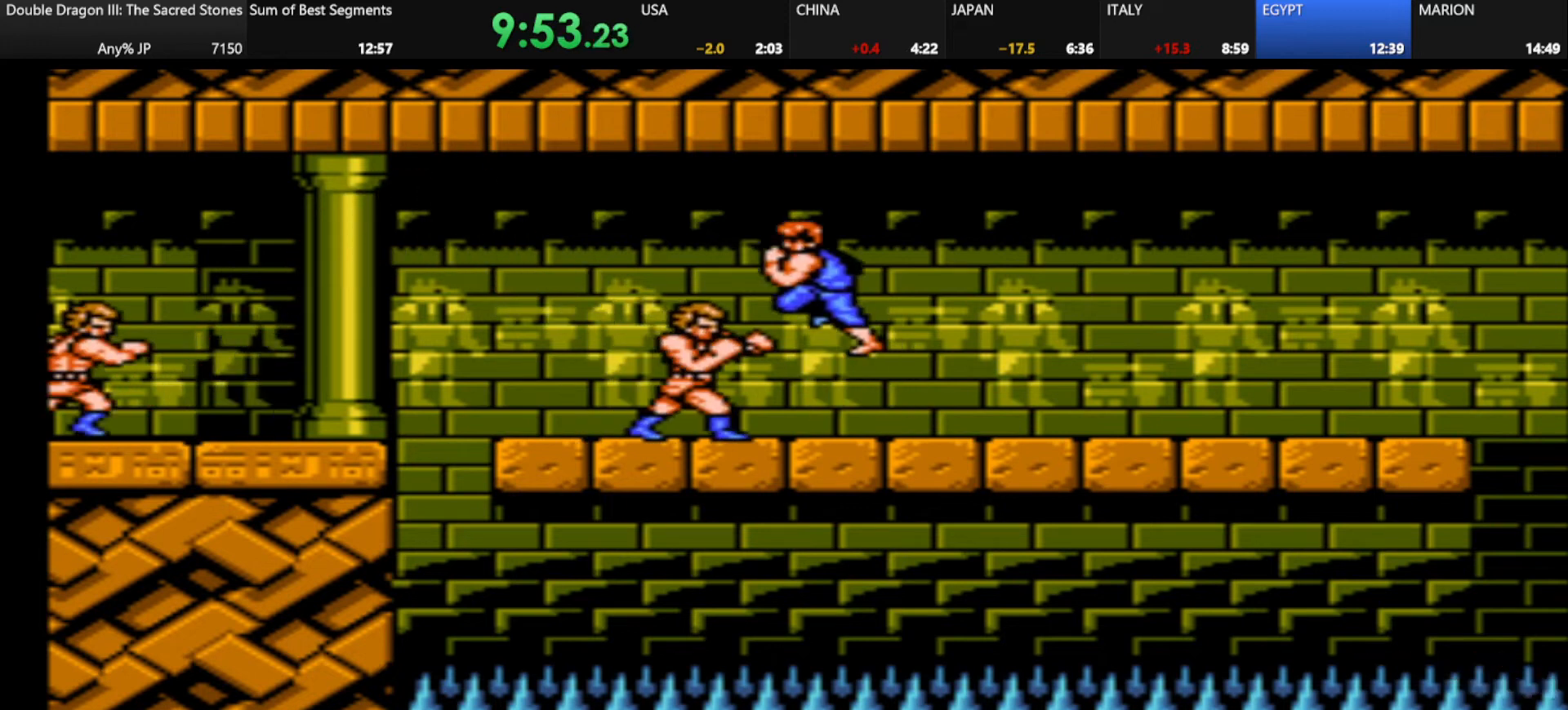
{"keys": ["d"], "events": [[125, "k", "down"], [250, "k", "up"]]}
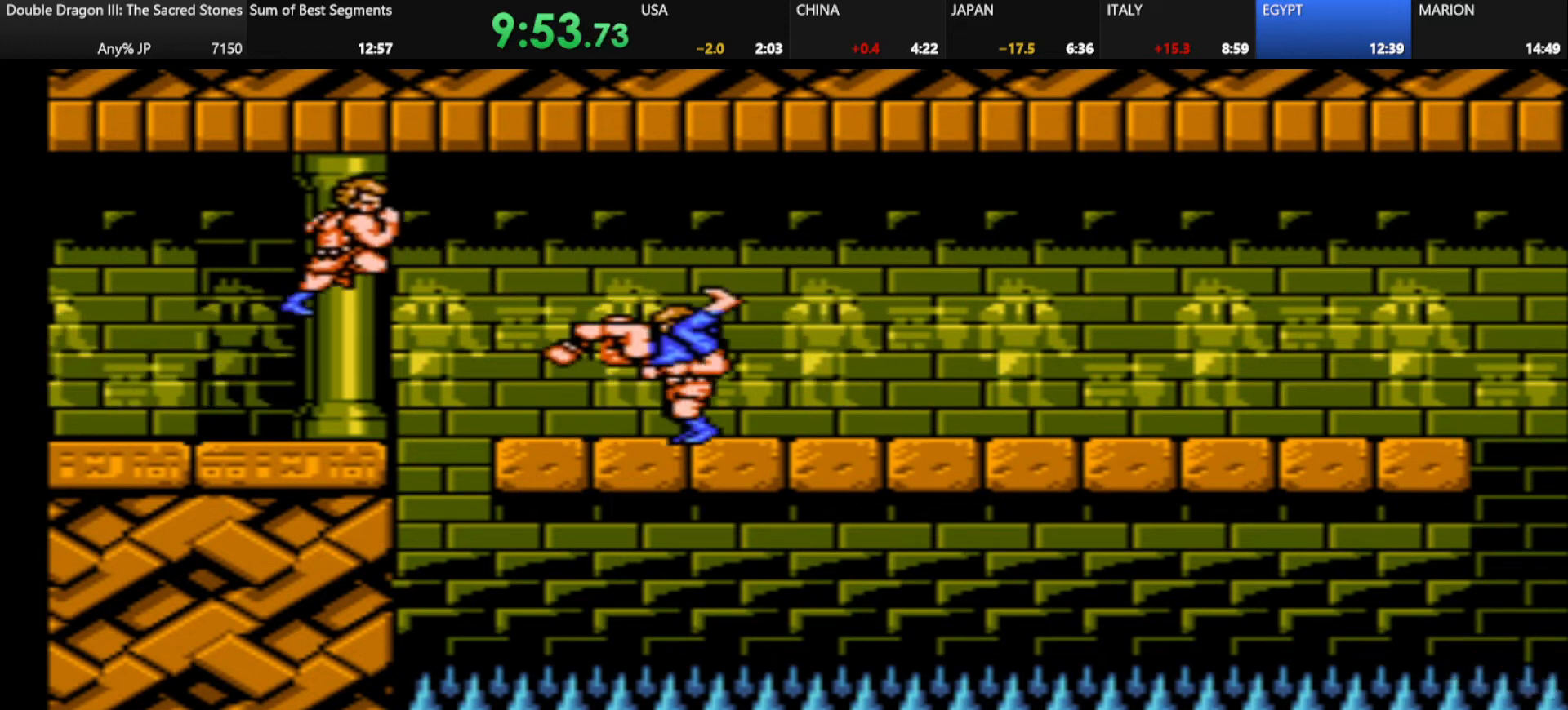
{"keys": ["d"], "events": [[166, "j", "down"], [166, "k", "down"], [250, "j", "up"], [250, "k", "up"], [375, "j", "down"], [375, "k", "down"], [500, "j", "up"], [500, "k", "up"]]}
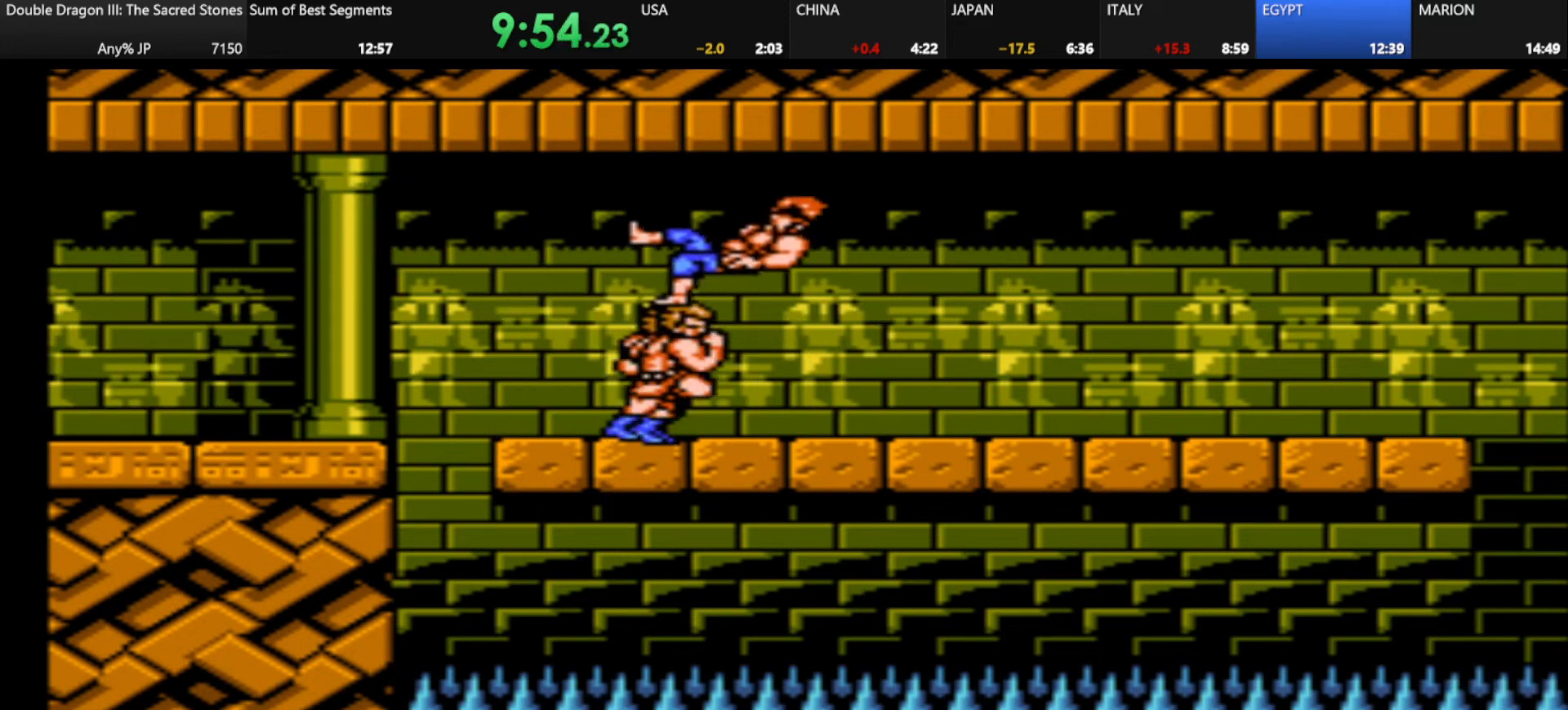
{"keys": [], "events": [[209, "d", "up"]]}
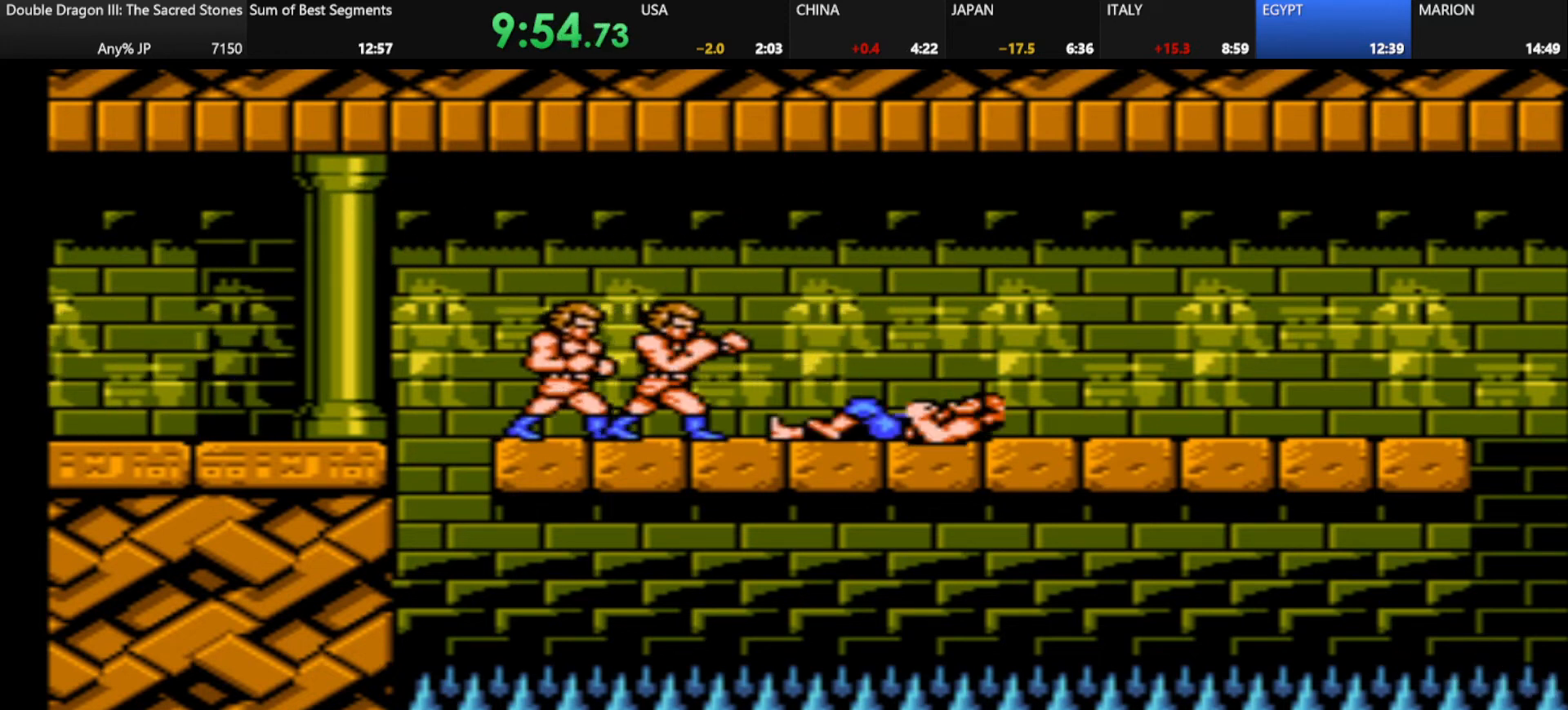
{"keys": ["j", "k"], "events": [[500, "j", "down"], [500, "k", "down"]]}